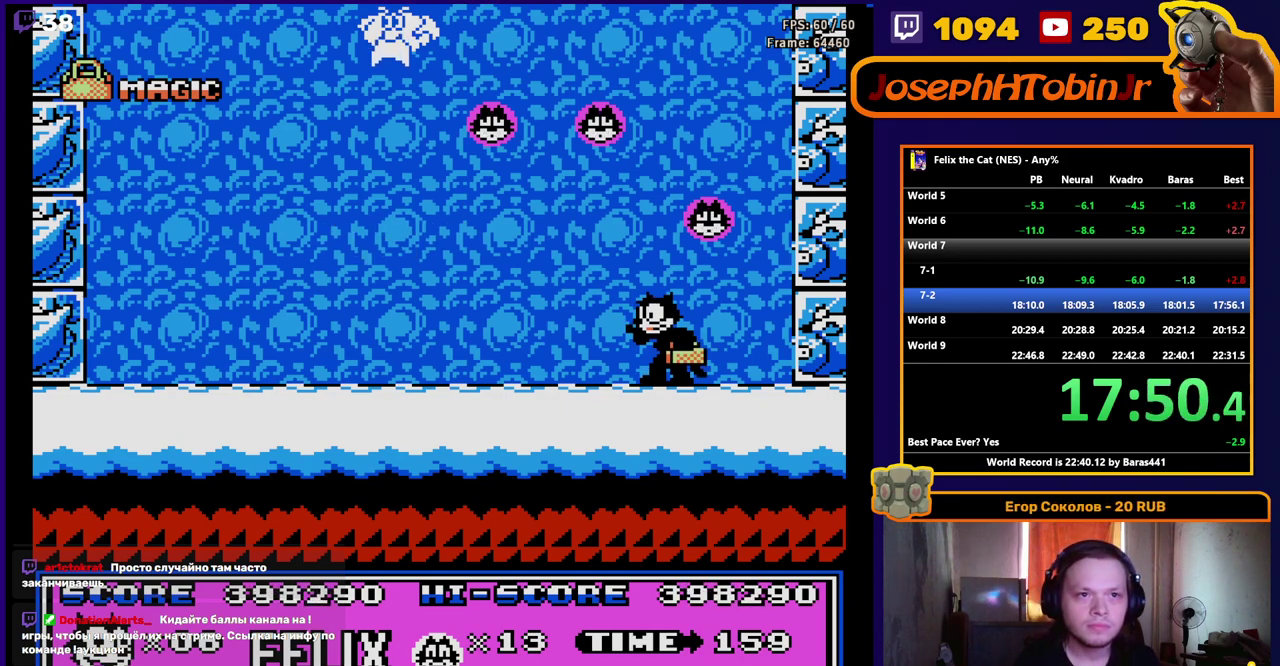
Gameplay with a controller (Nintendo layout); each line is a JSON object with the inputs held at the frame after it. "events" lists button and stick changes between this image and that frame as [ms after this image, input, new state], when the widget could be followed in between. Not read: L1 L3 R1 R3.
{"buttons": ["A", "DPAD_RIGHT"], "events": [[33, "DPAD_RIGHT", "down"], [383, "A", "down"]]}
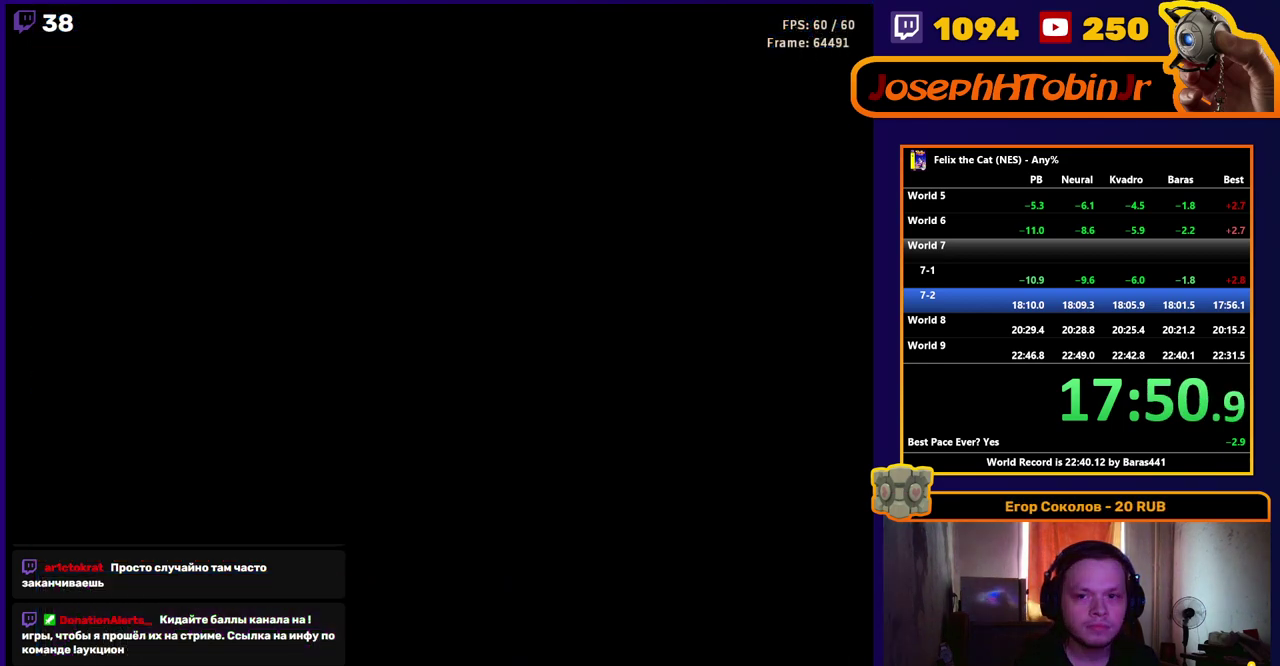
{"buttons": ["A", "DPAD_RIGHT"], "events": []}
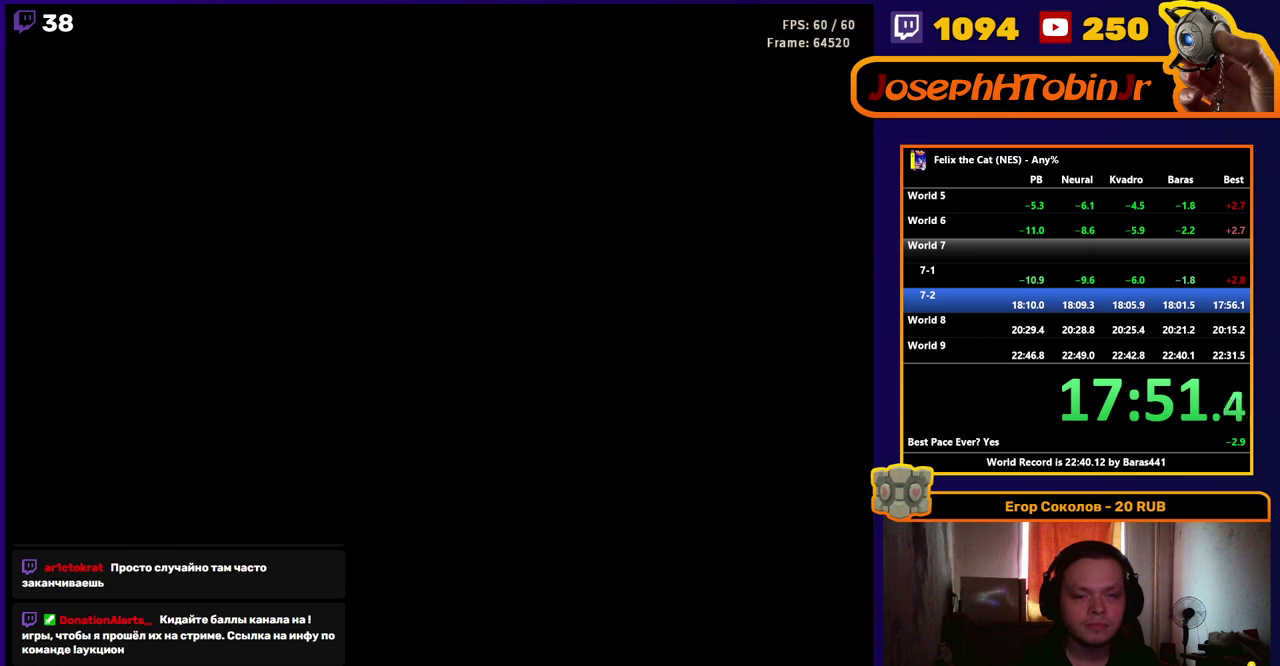
{"buttons": ["A", "DPAD_RIGHT"], "events": []}
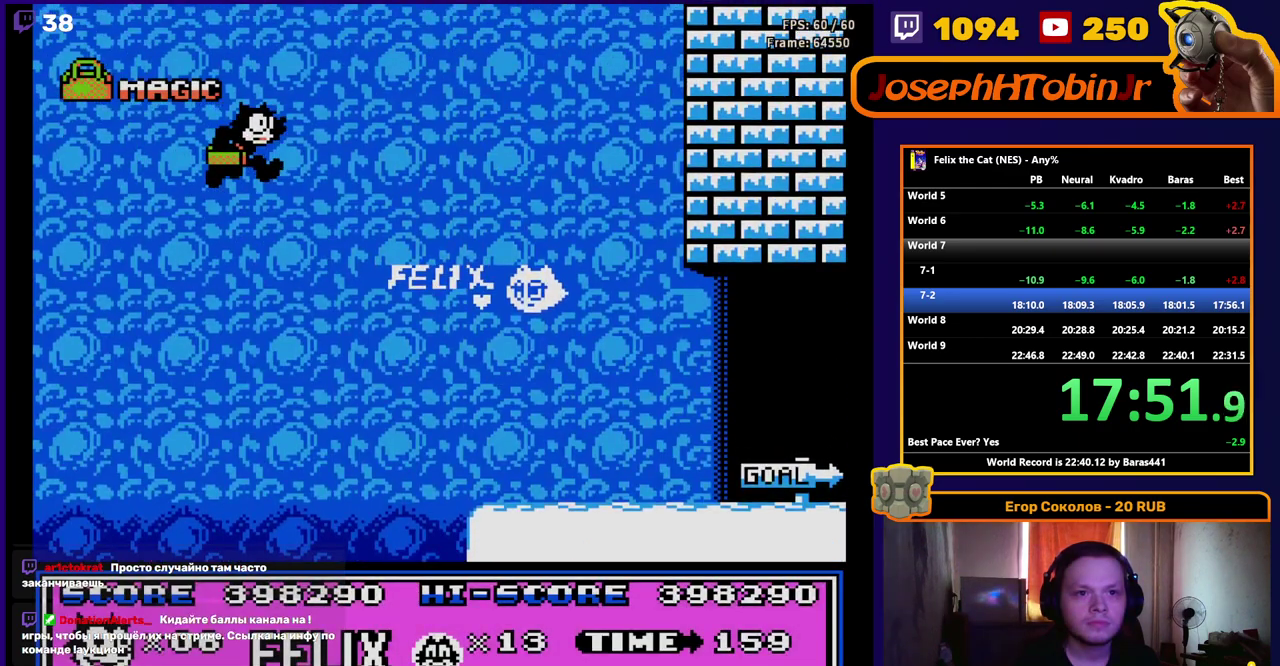
{"buttons": ["DPAD_RIGHT"], "events": [[50, "A", "up"]]}
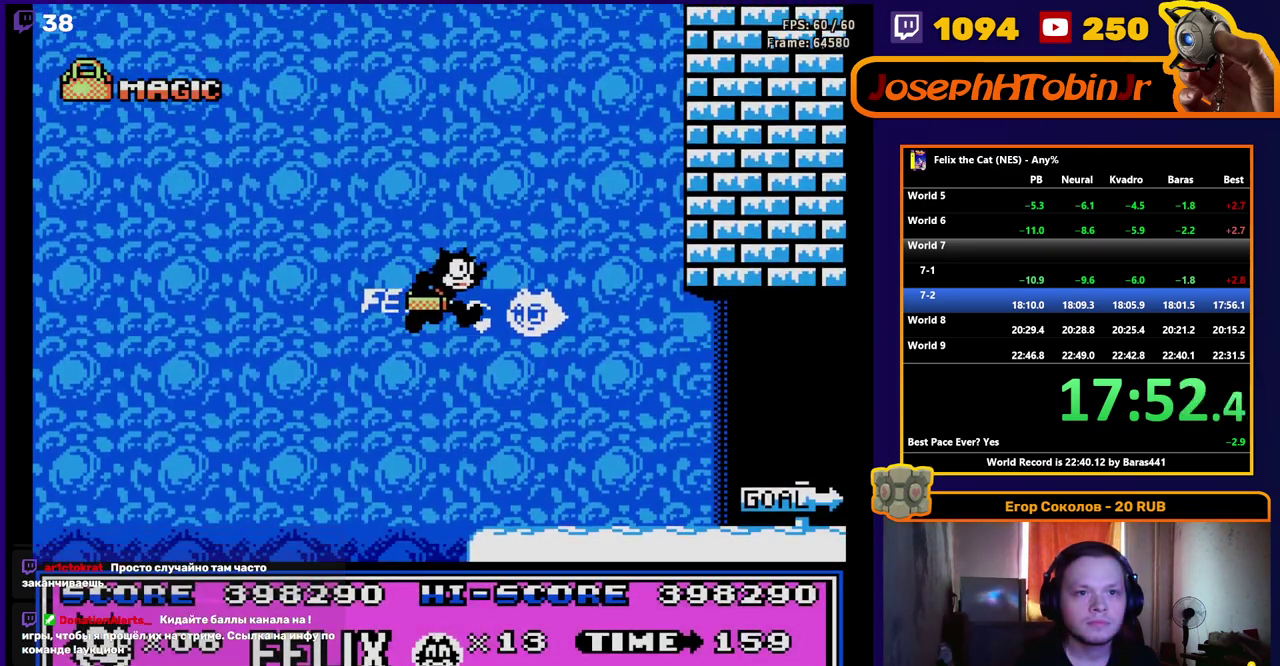
{"buttons": ["DPAD_RIGHT"], "events": []}
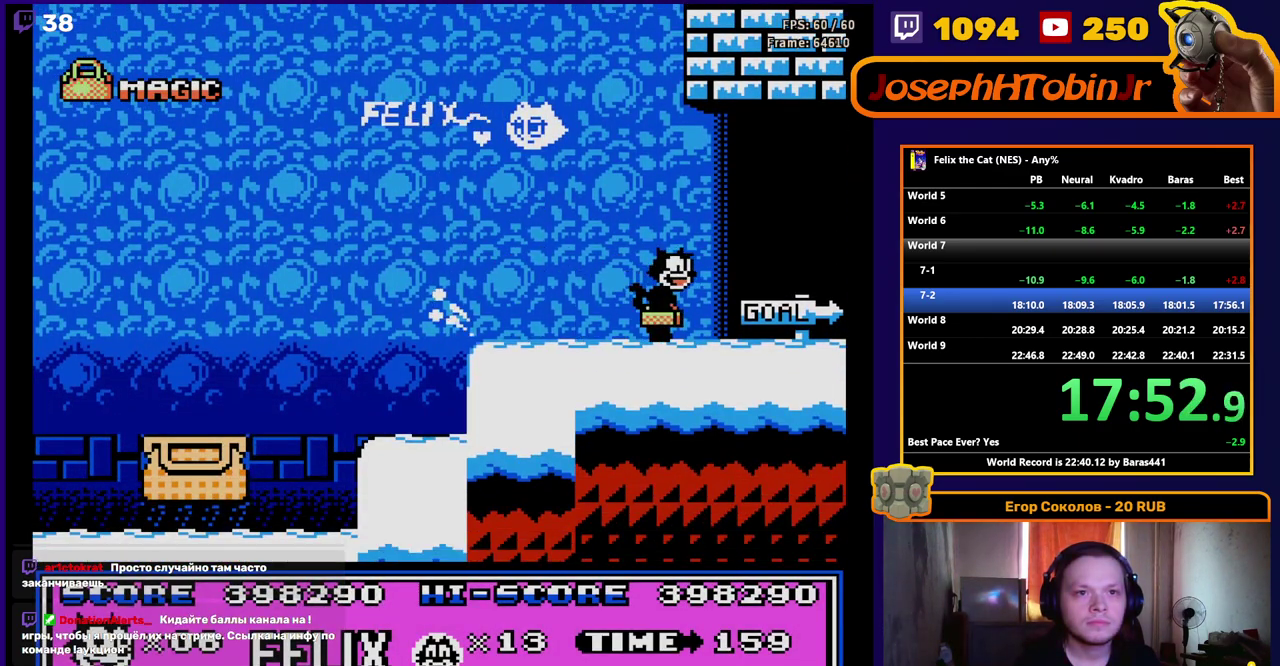
{"buttons": ["DPAD_RIGHT"], "events": []}
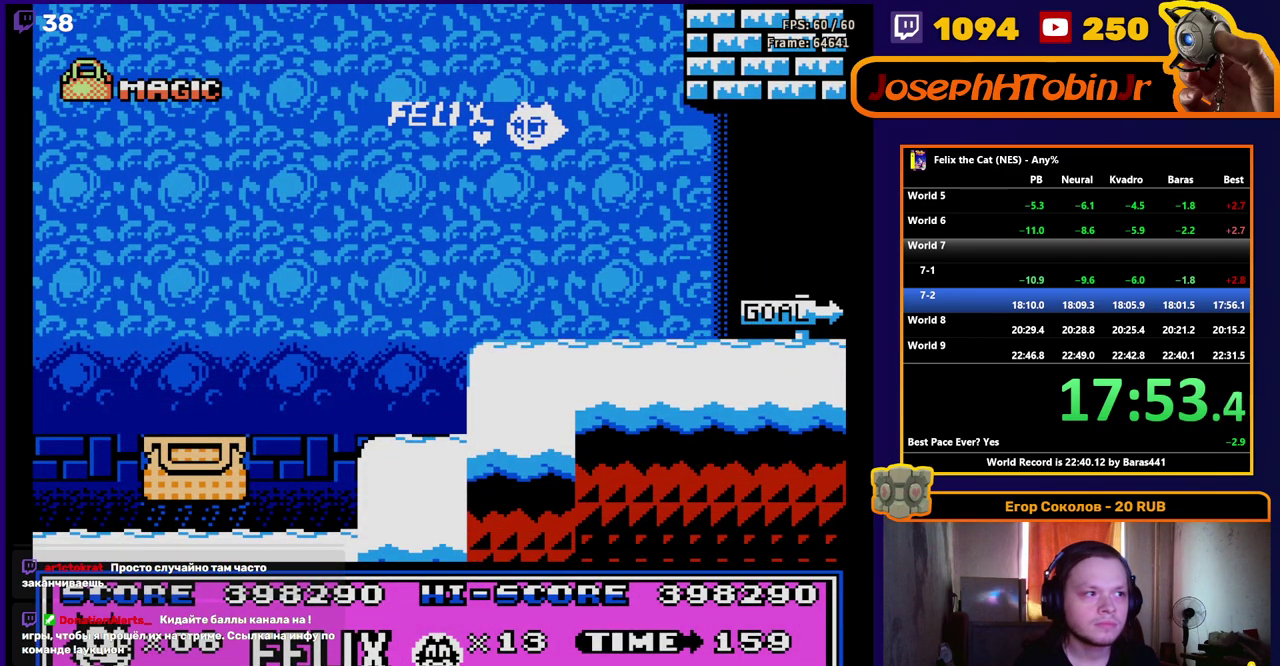
{"buttons": ["DPAD_RIGHT"], "events": []}
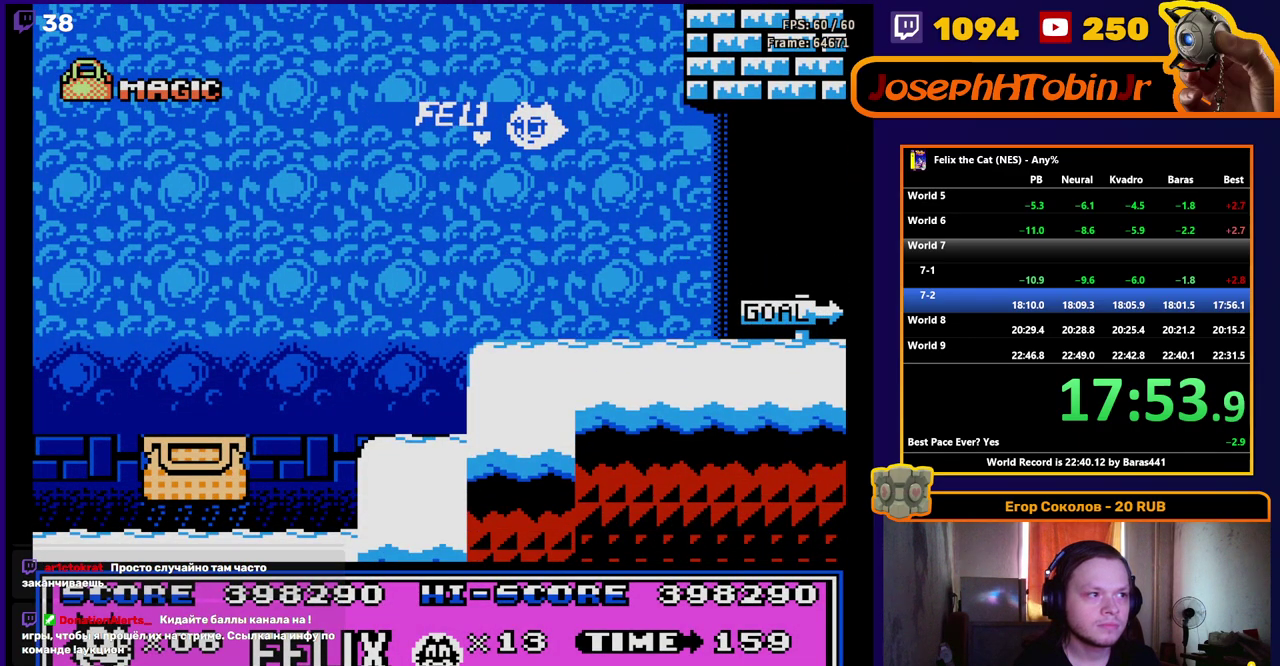
{"buttons": [], "events": [[317, "DPAD_RIGHT", "up"]]}
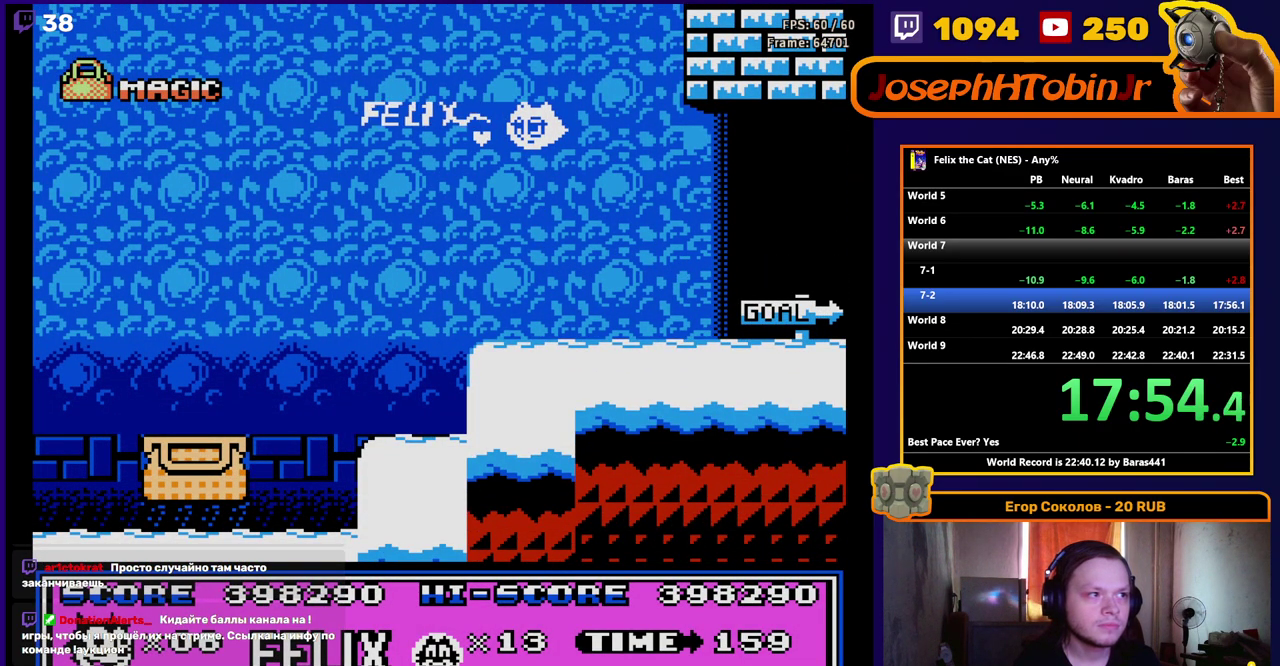
{"buttons": [], "events": []}
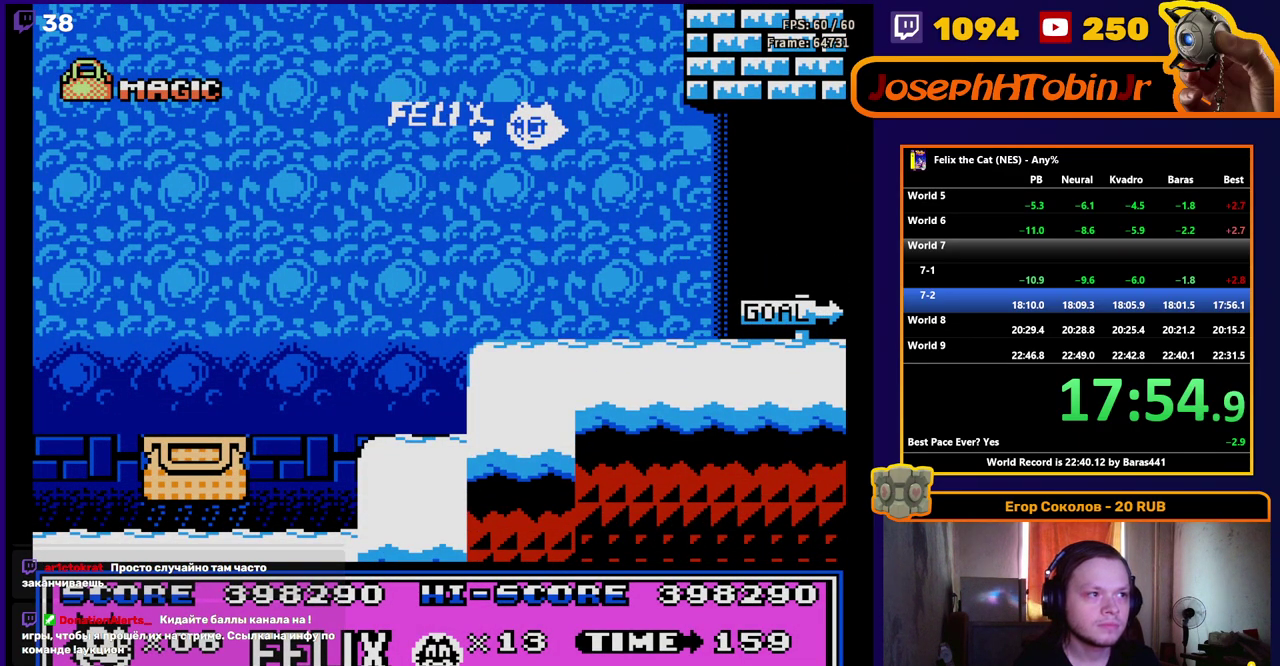
{"buttons": [], "events": []}
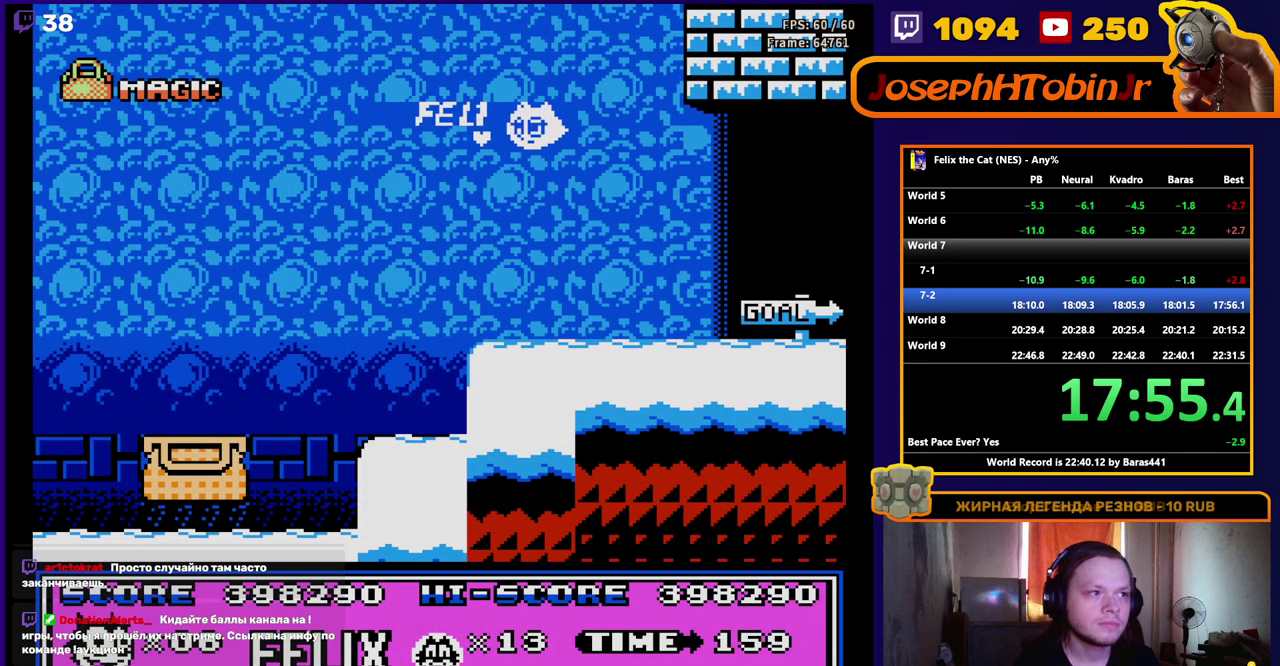
{"buttons": [], "events": []}
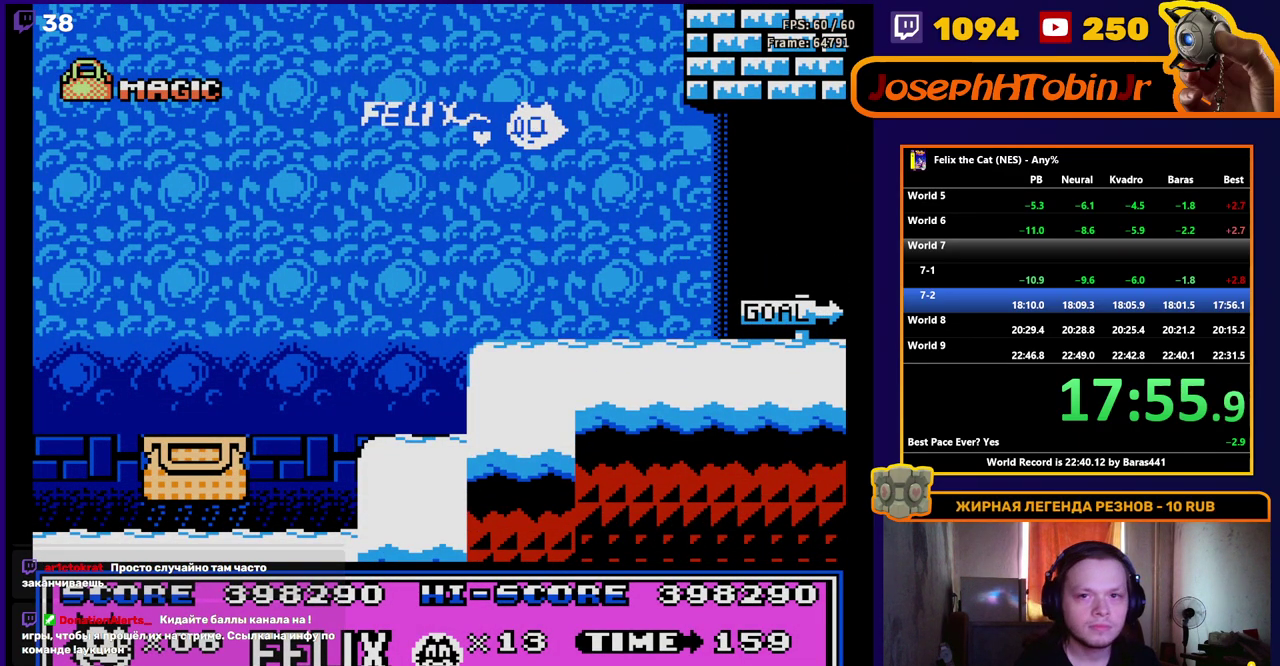
{"buttons": [], "events": []}
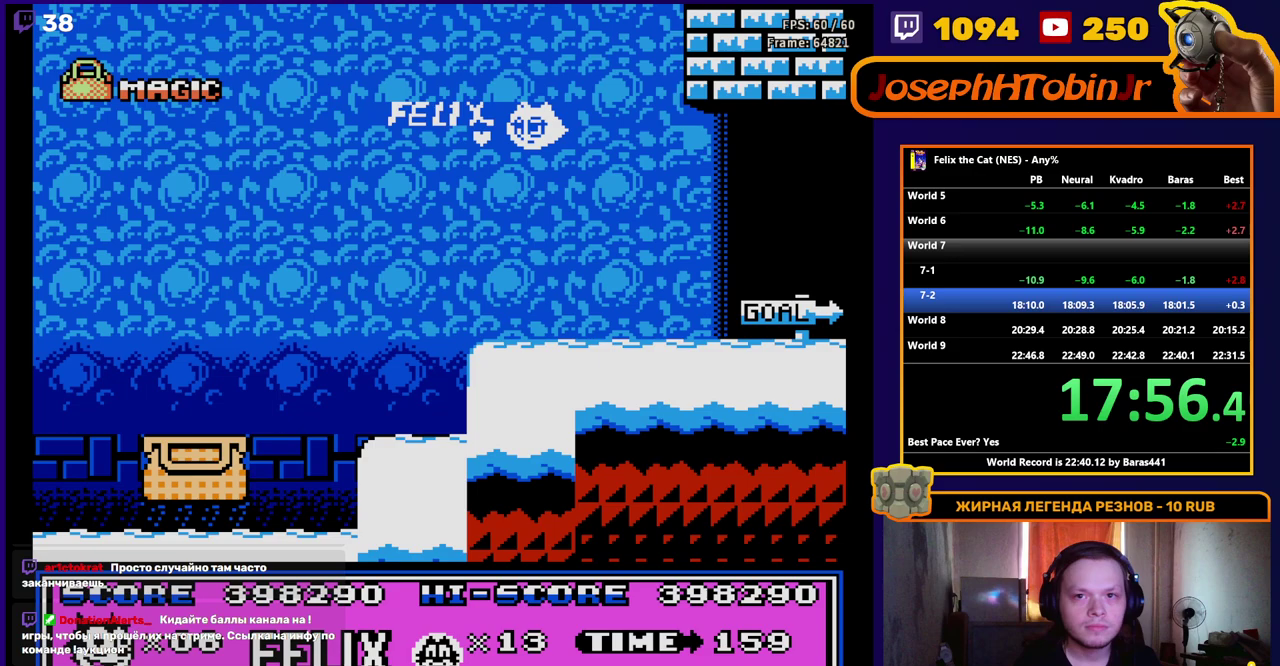
{"buttons": [], "events": []}
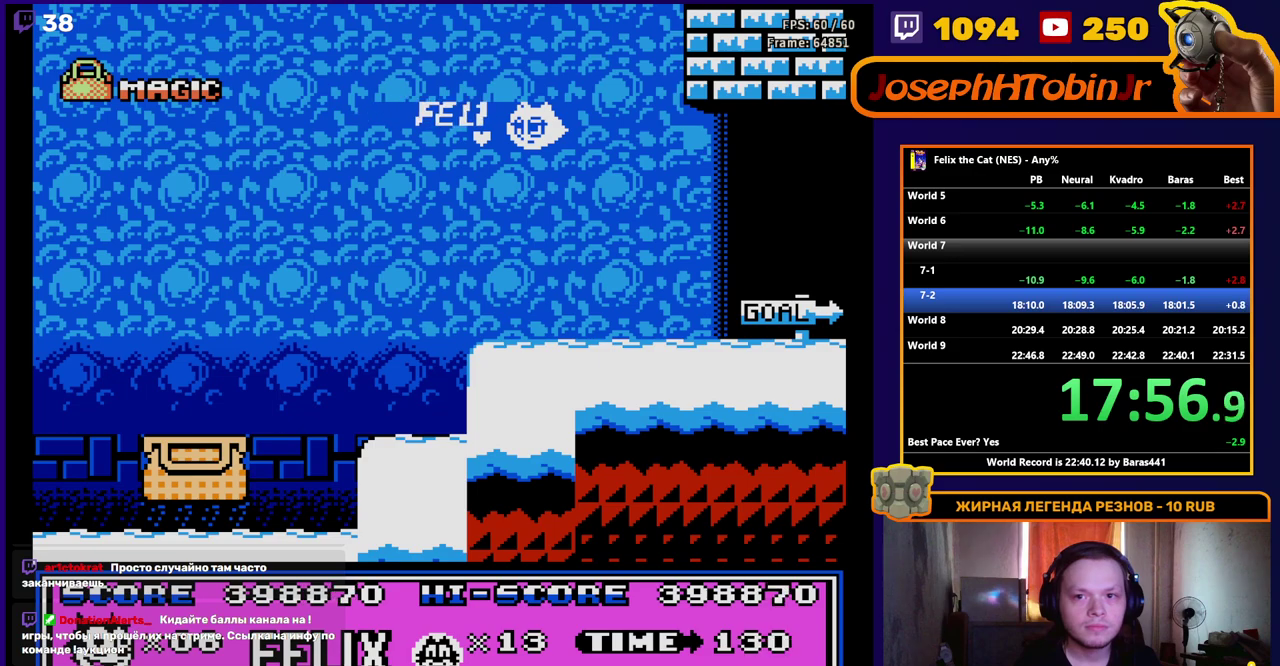
{"buttons": [], "events": []}
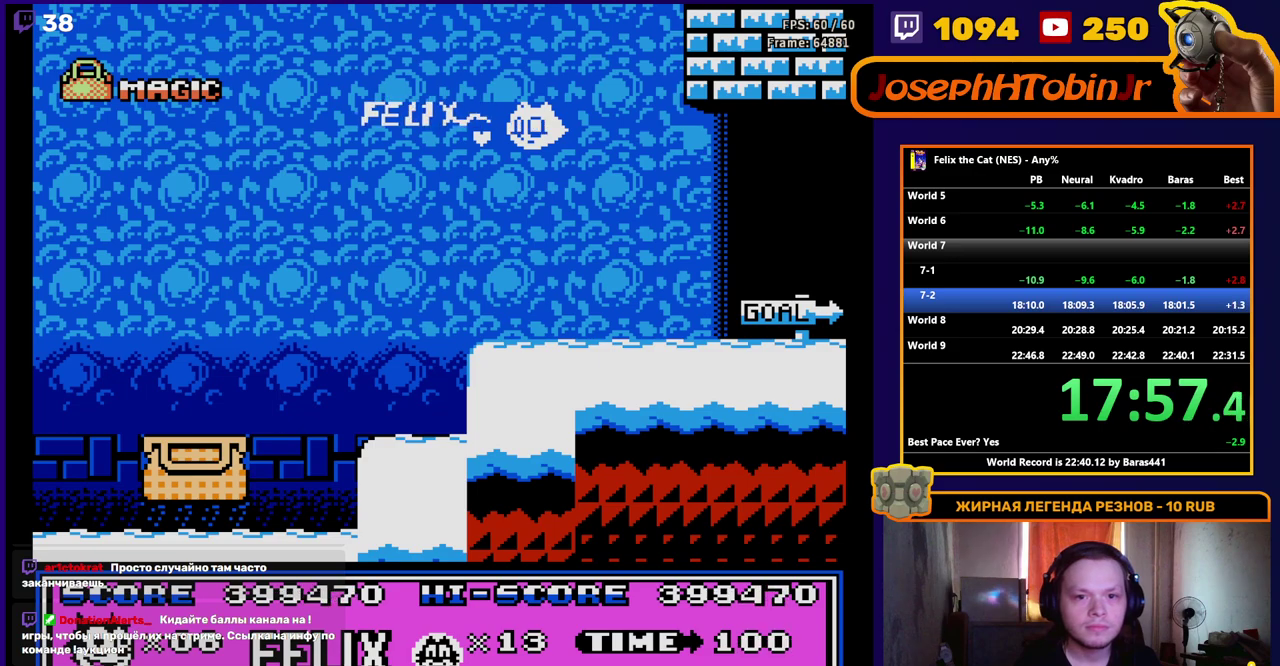
{"buttons": [], "events": []}
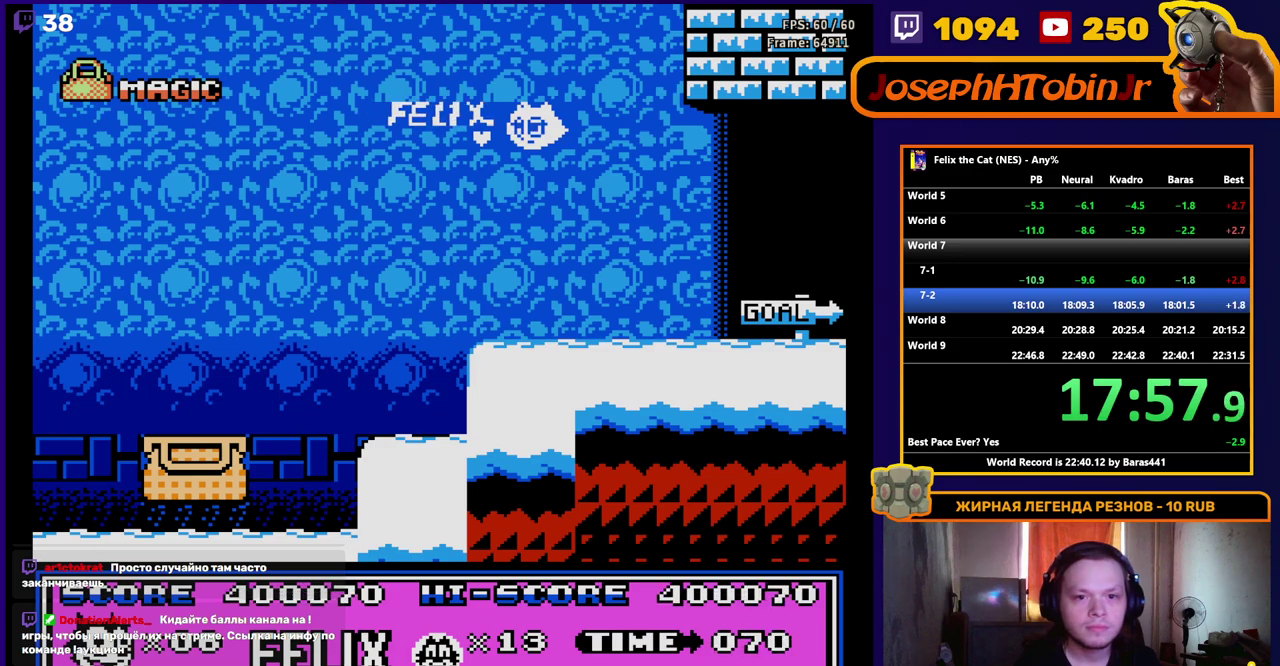
{"buttons": [], "events": []}
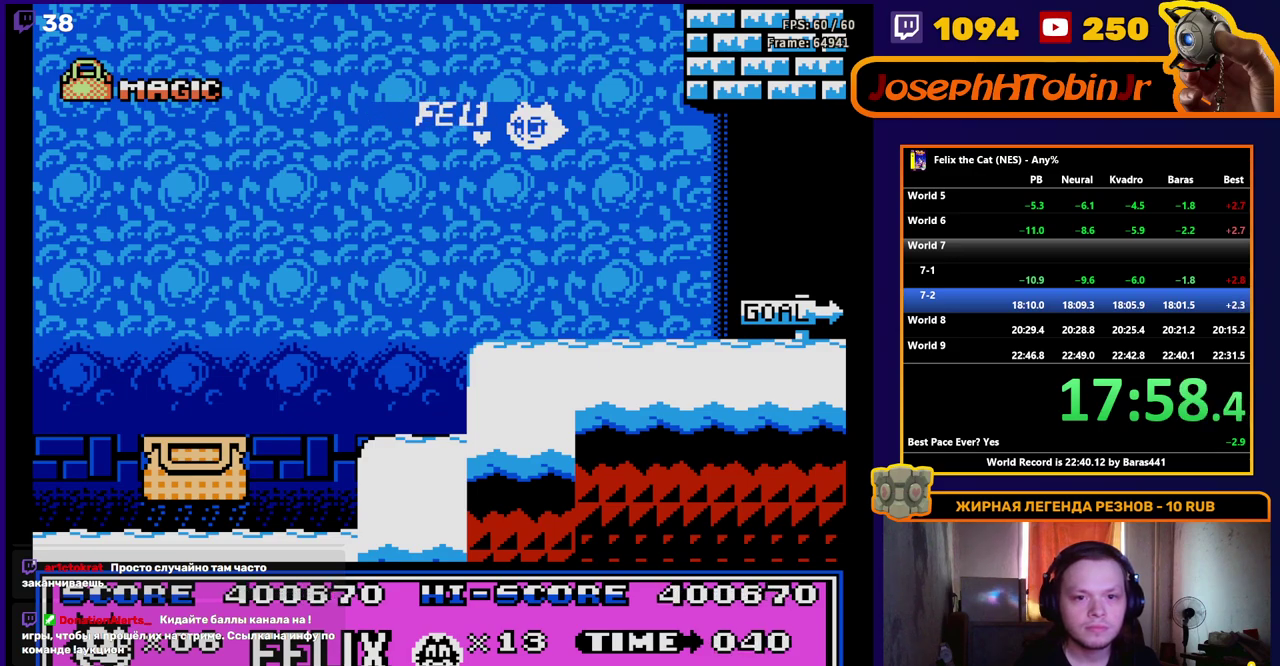
{"buttons": [], "events": []}
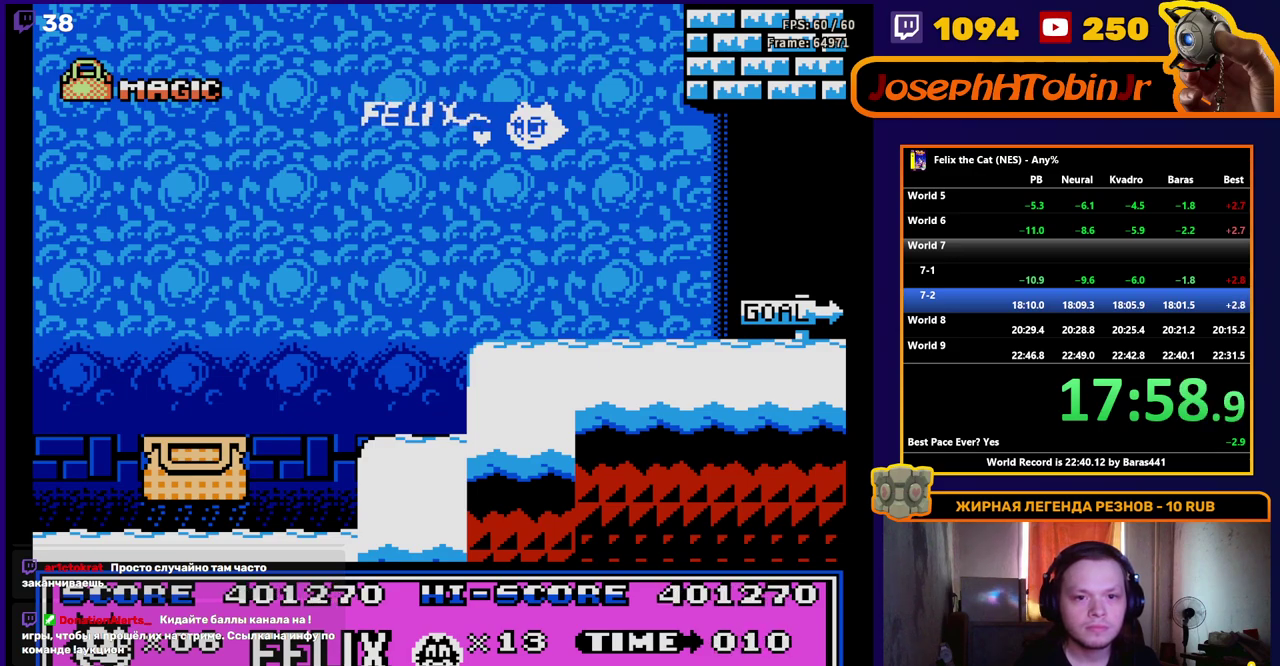
{"buttons": ["START"], "events": [[317, "START", "down"]]}
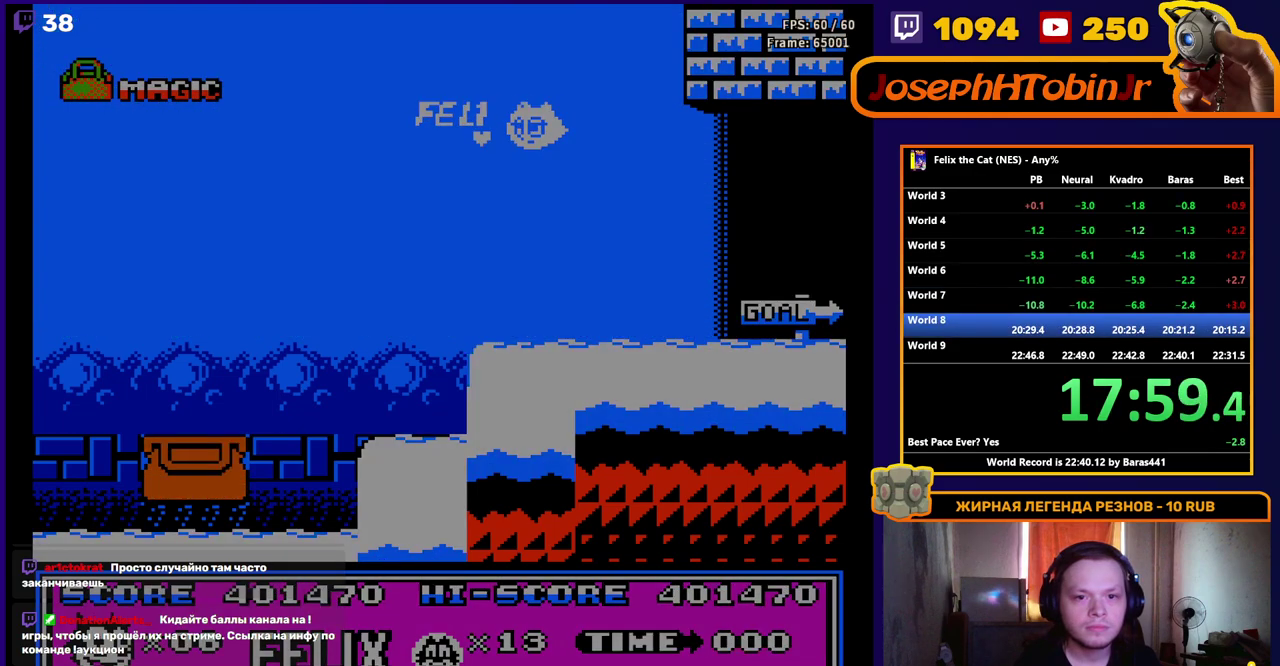
{"buttons": ["START"], "events": []}
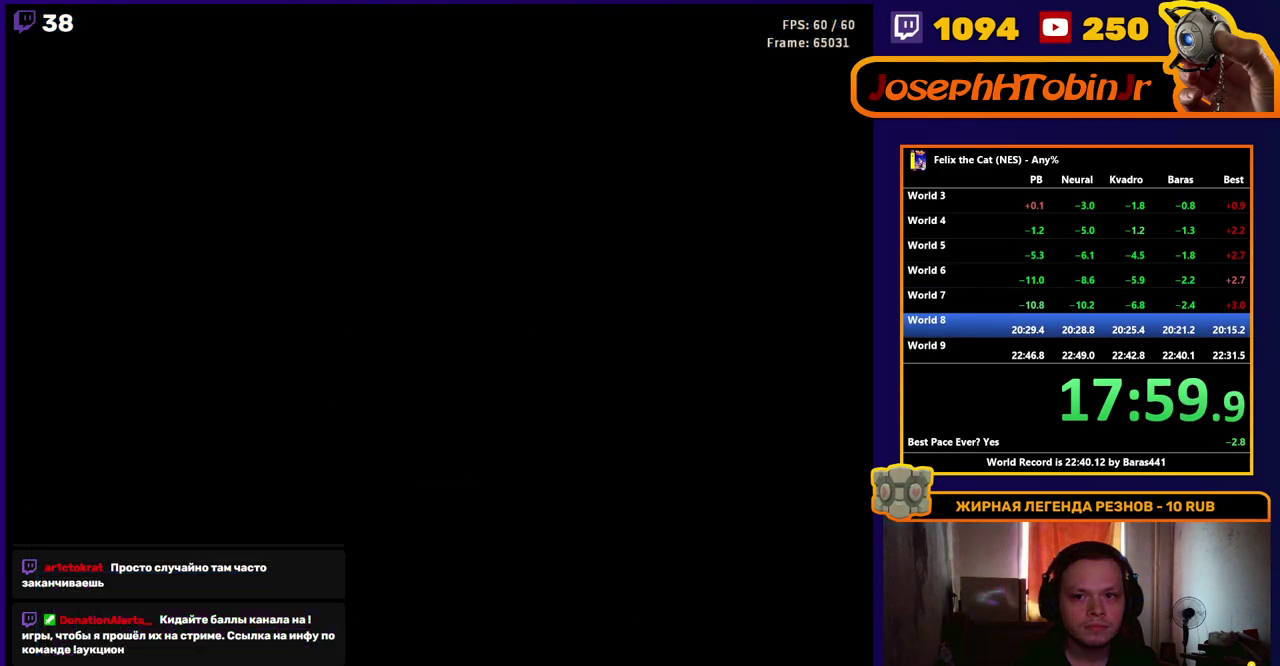
{"buttons": ["START"], "events": []}
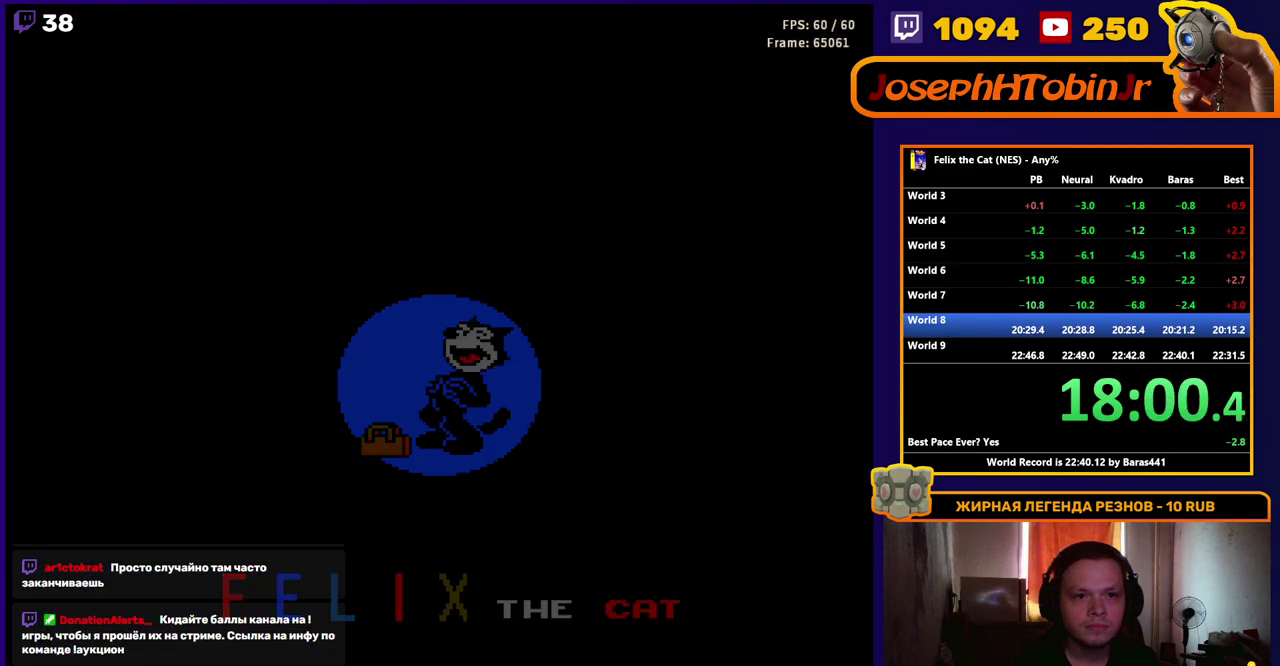
{"buttons": ["START"], "events": []}
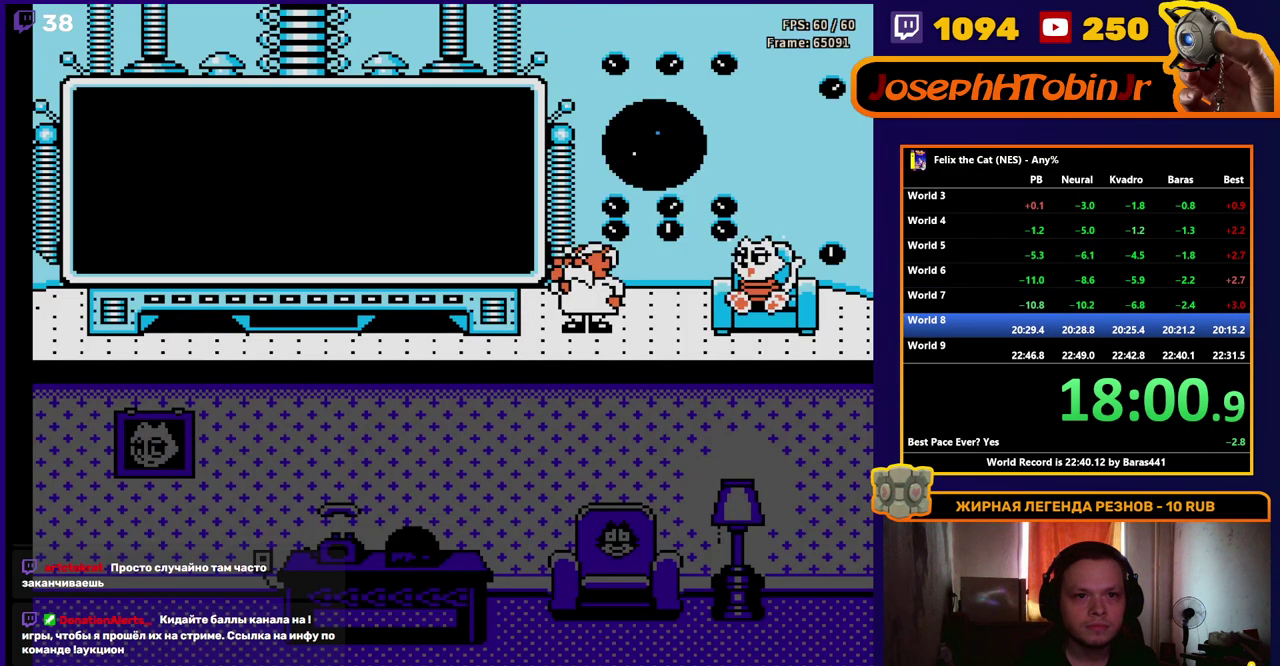
{"buttons": ["START"], "events": []}